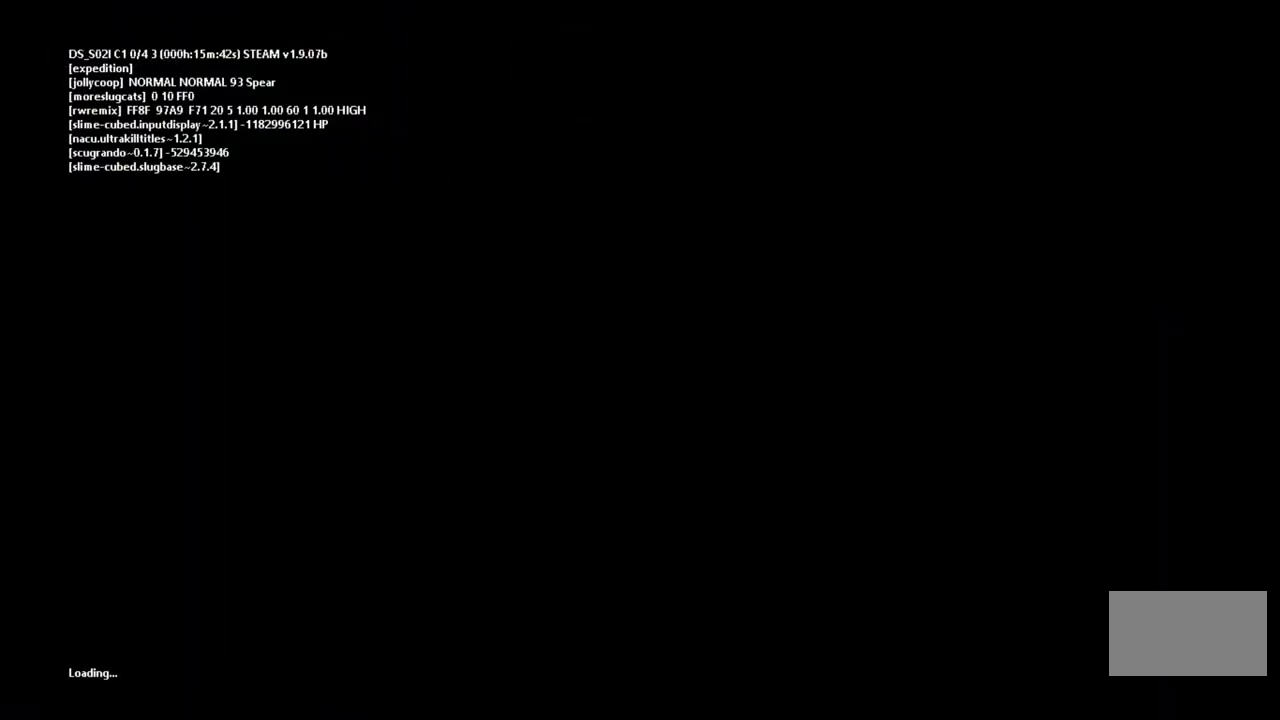
Gameplay with keyboard and mouse; each line is a JSON object with the keys held at the frame after it. "events" lists presses ("down") and releases ("up") of "down", "i", "l", "left", "right", "t" and "up" between this image and that frame as [ms after this image, input, new state], when the widget could be followed in between. No other keys are recorded. Mouse buttons are not recorded. Not read: mouse_move.
{"keys": [], "events": []}
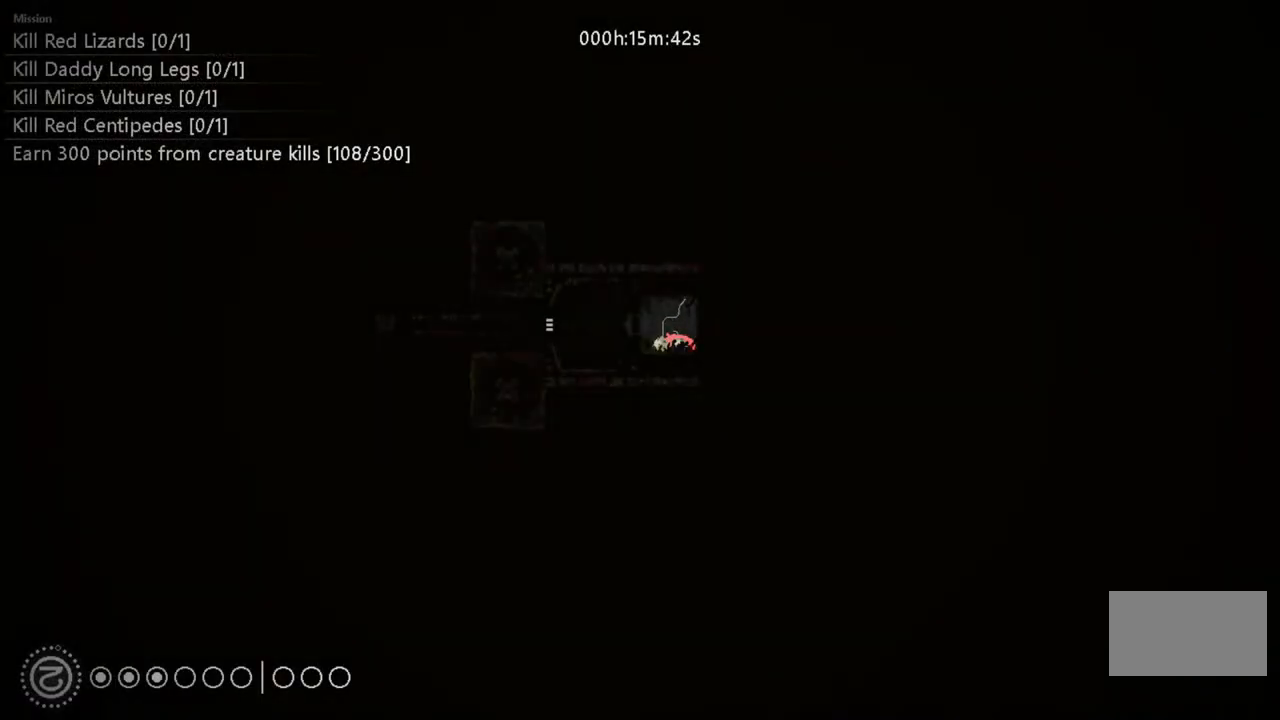
{"keys": ["l"], "events": [[233, "left", "down"], [333, "left", "up"], [433, "l", "down"]]}
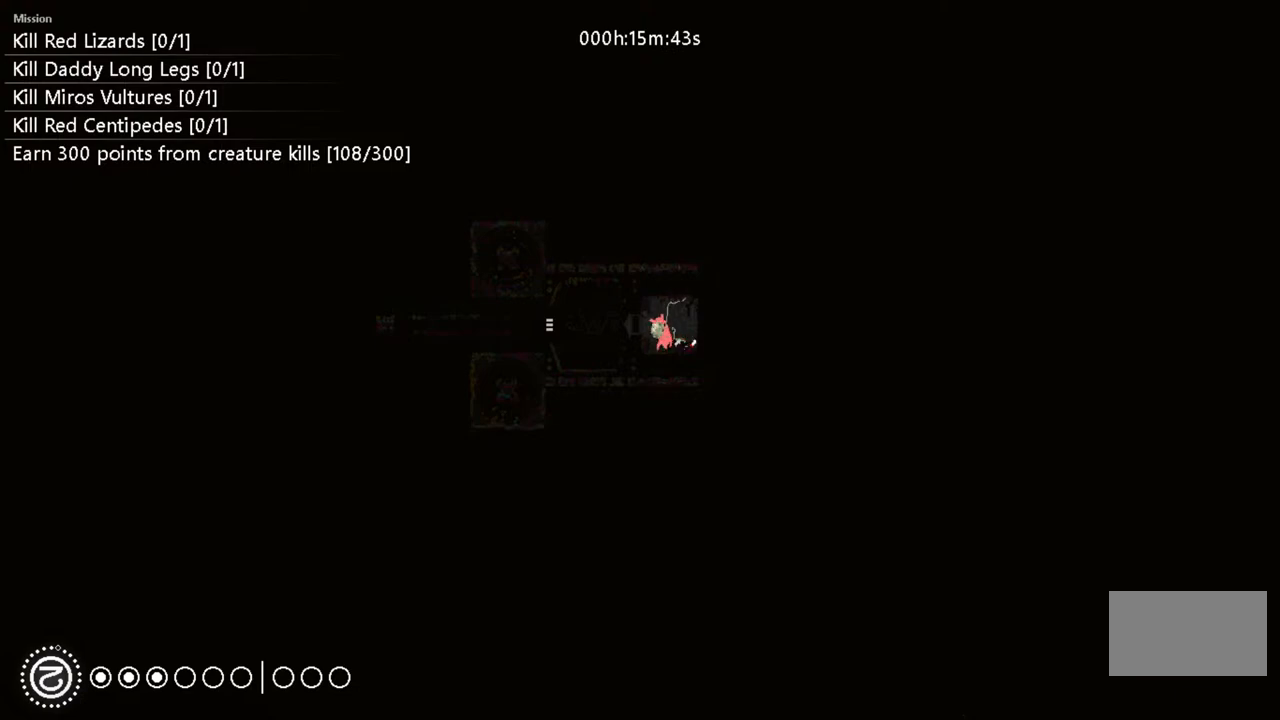
{"keys": ["l"], "events": []}
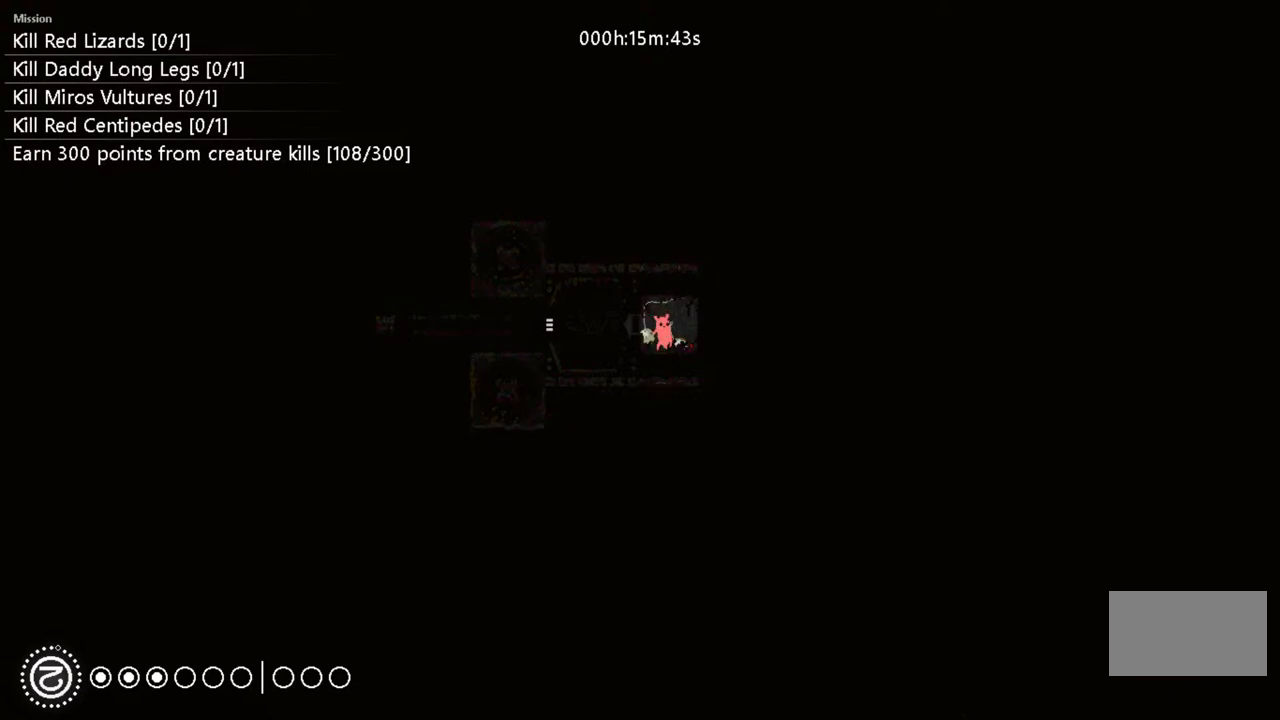
{"keys": ["l"], "events": []}
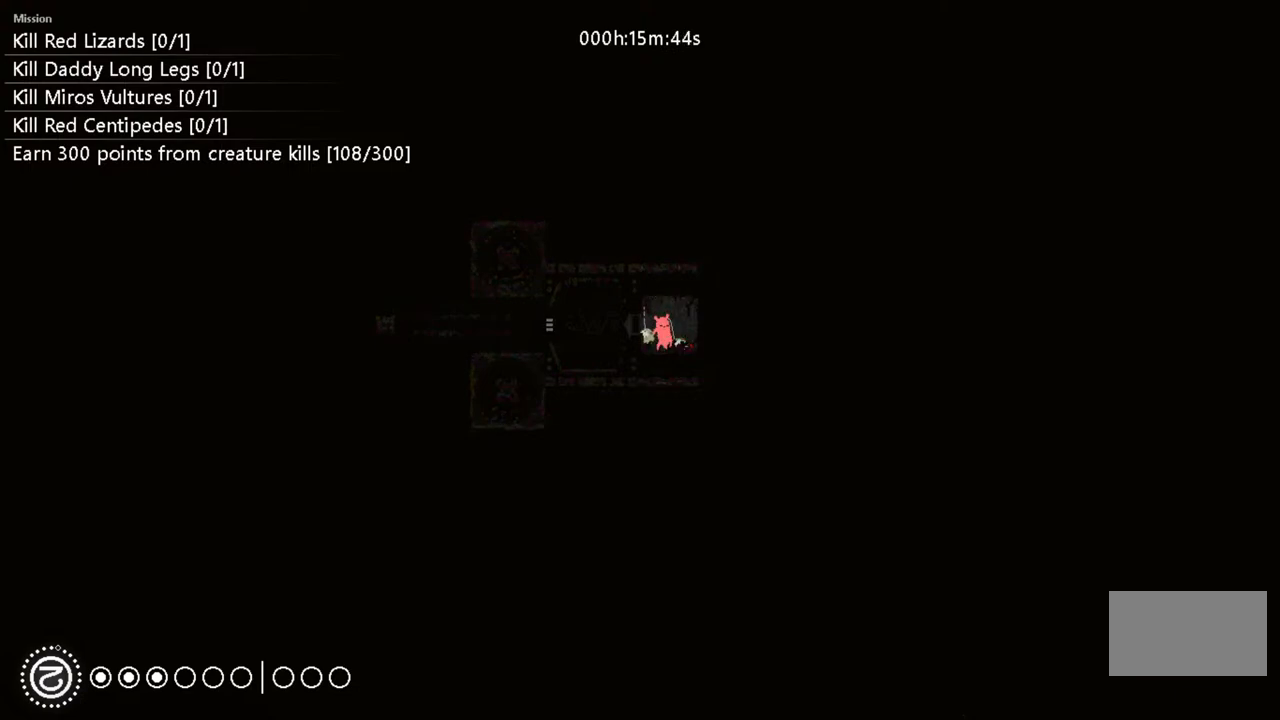
{"keys": ["l"], "events": []}
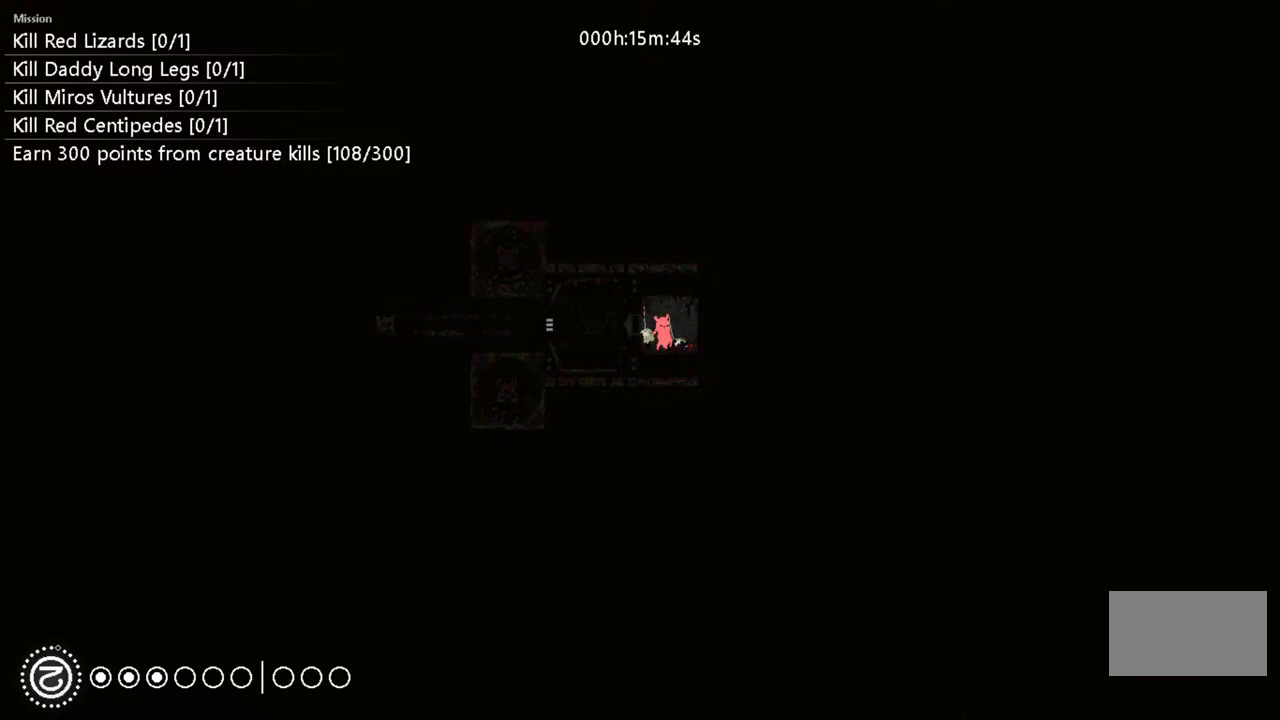
{"keys": ["l"], "events": []}
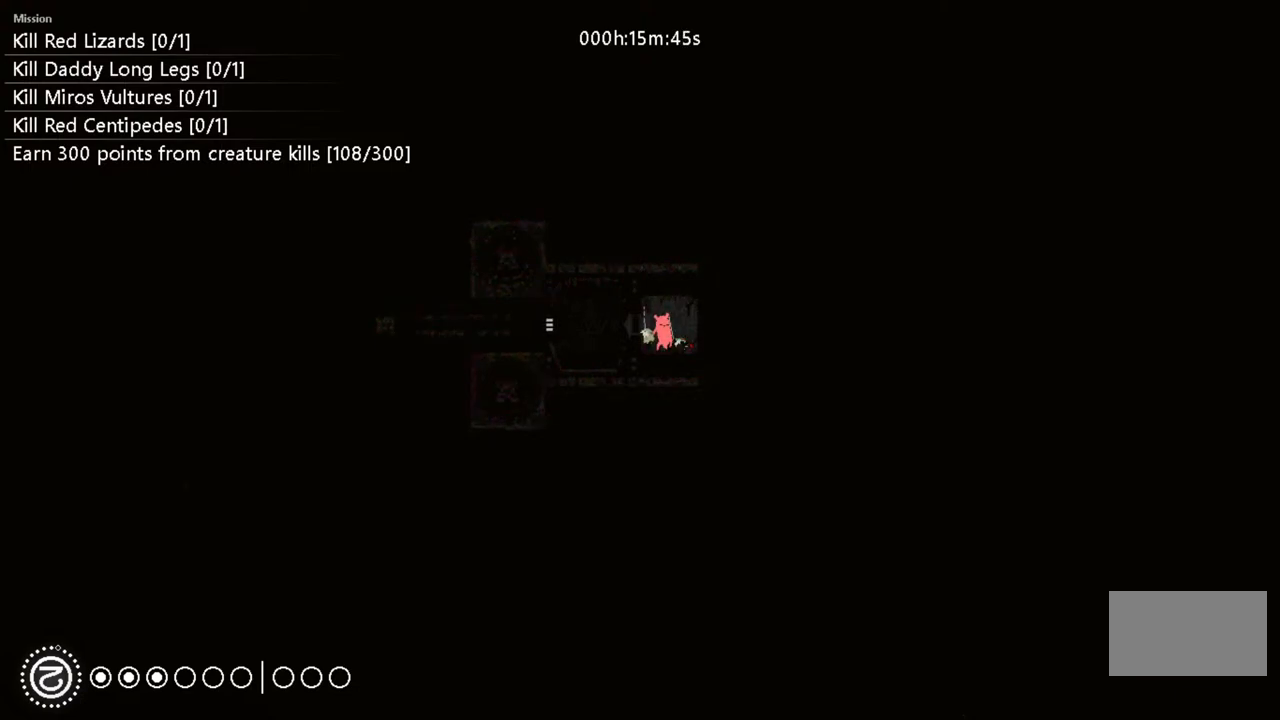
{"keys": ["l"], "events": []}
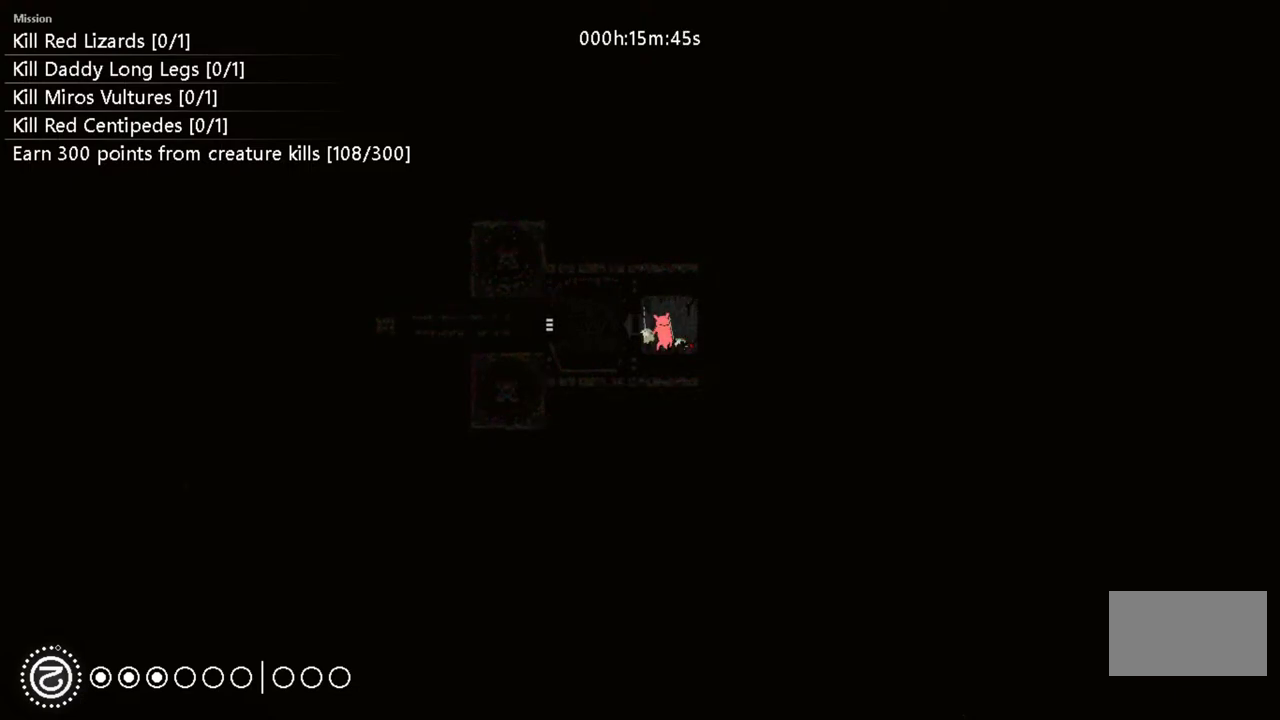
{"keys": ["l"], "events": []}
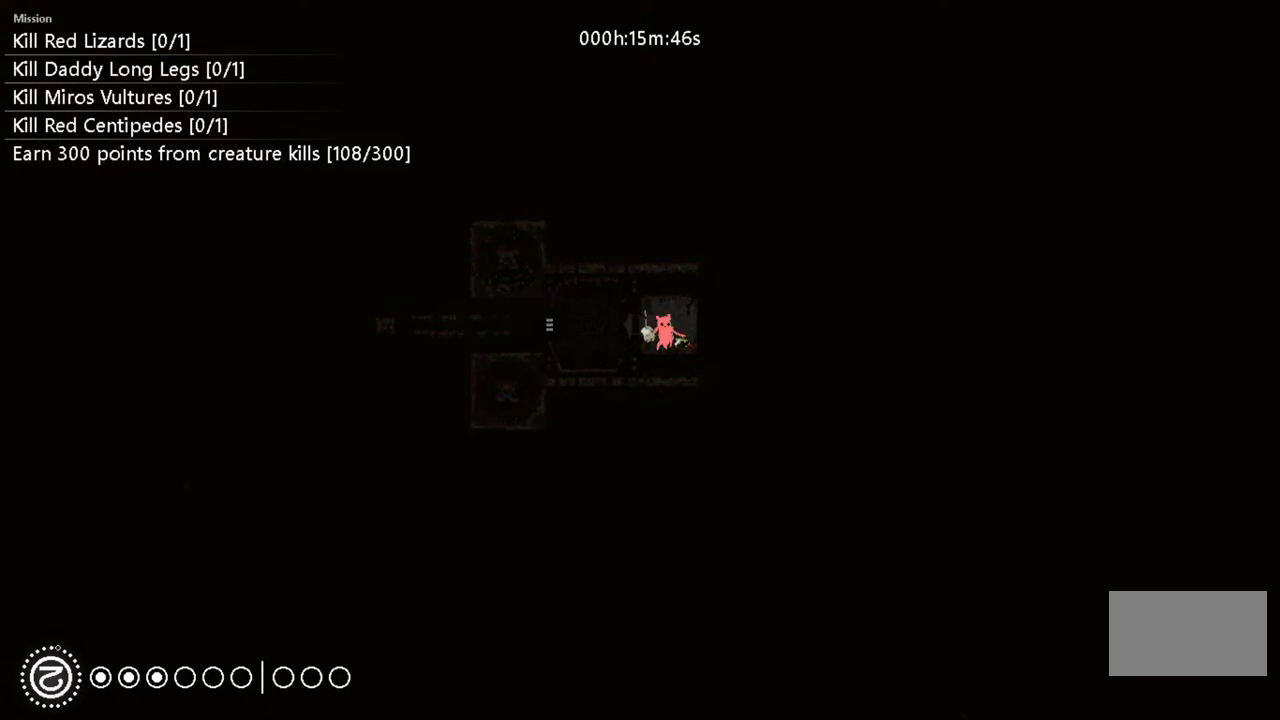
{"keys": [], "events": [[467, "l", "up"]]}
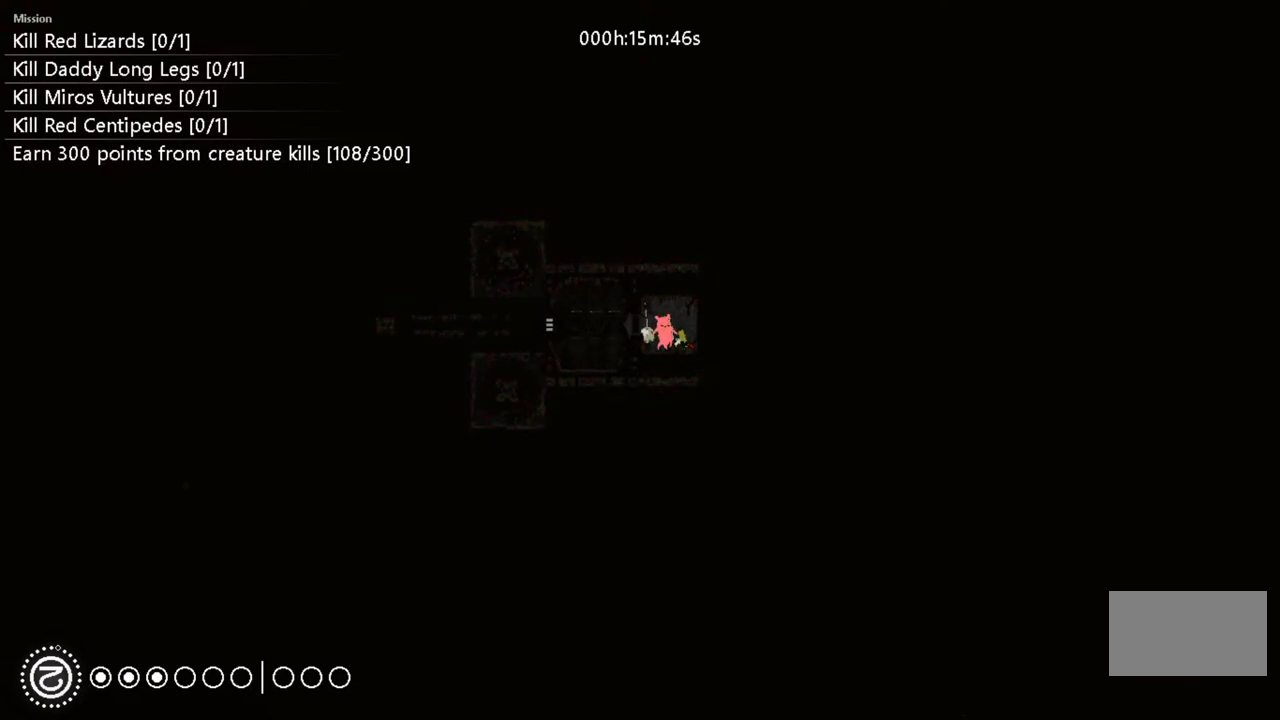
{"keys": [], "events": [[67, "l", "down"], [133, "l", "up"], [200, "l", "down"], [267, "l", "up"]]}
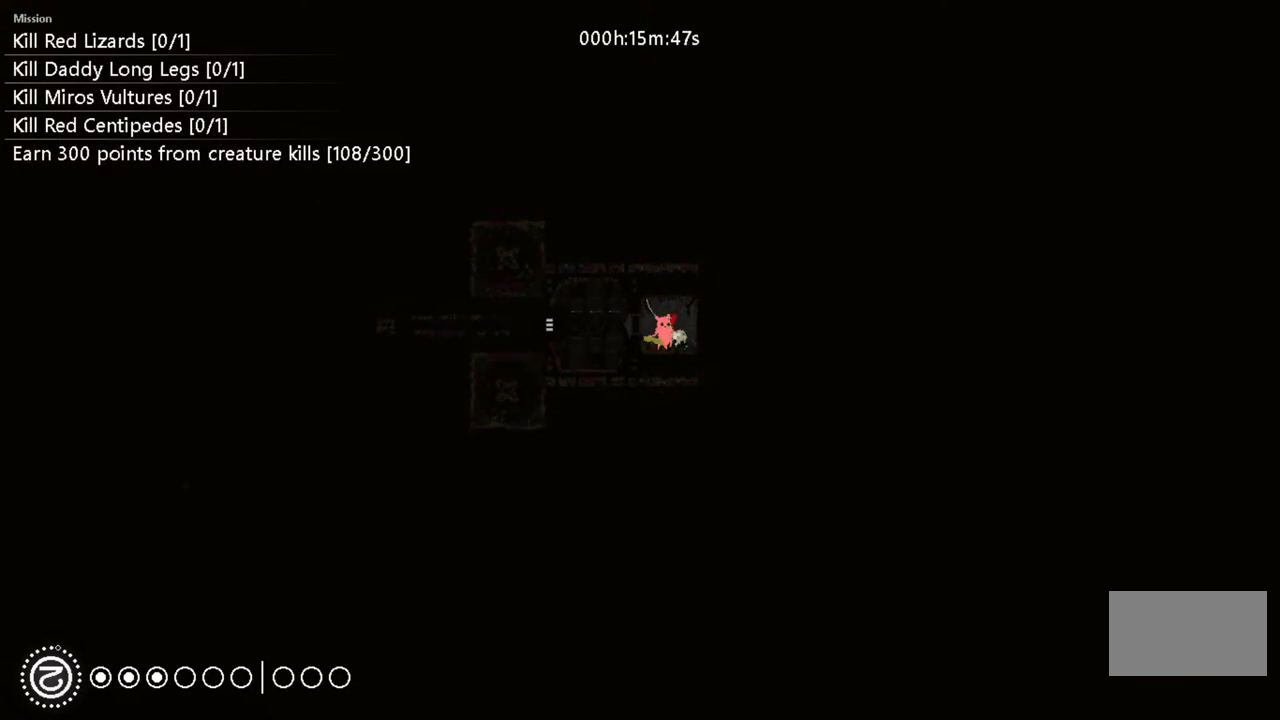
{"keys": [], "events": [[300, "t", "down"], [383, "t", "up"]]}
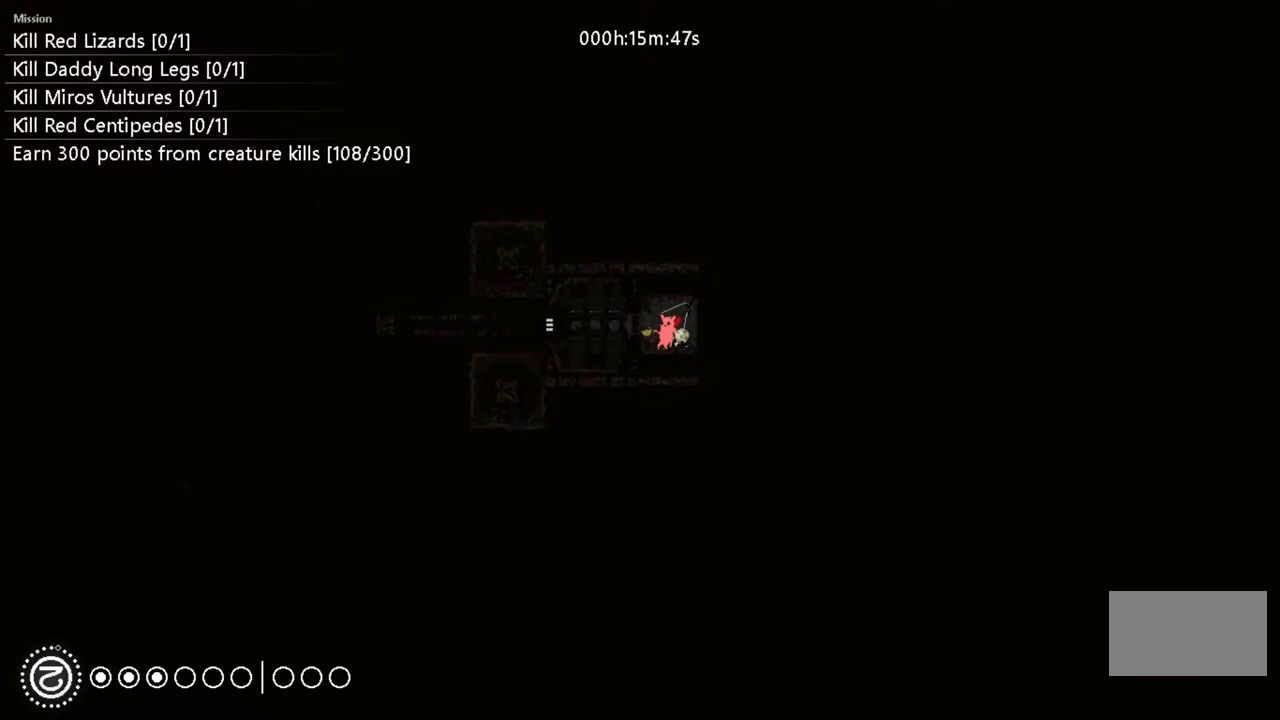
{"keys": [], "events": [[200, "l", "down"], [200, "right", "down"], [283, "right", "up"], [333, "l", "up"]]}
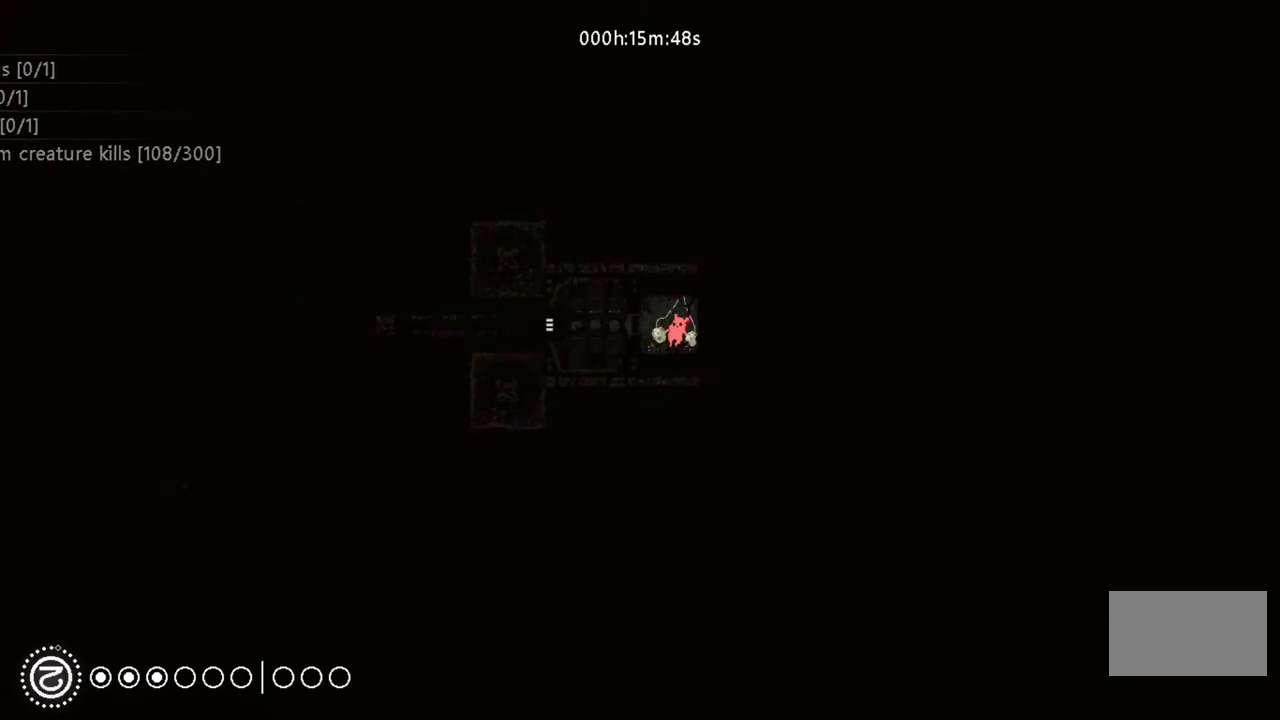
{"keys": ["i"], "events": [[100, "left", "down"], [133, "i", "down"], [167, "left", "up"], [300, "i", "up"], [417, "i", "down"]]}
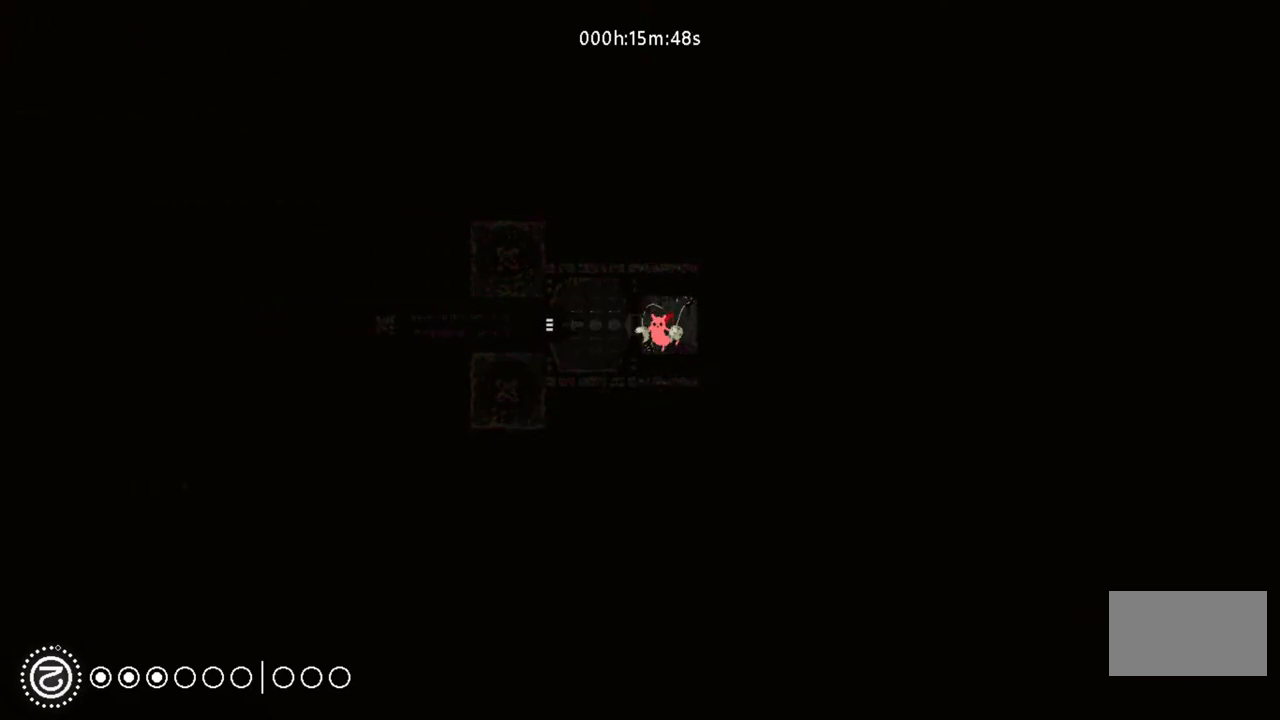
{"keys": [], "events": [[117, "i", "up"], [233, "i", "down"], [467, "i", "up"]]}
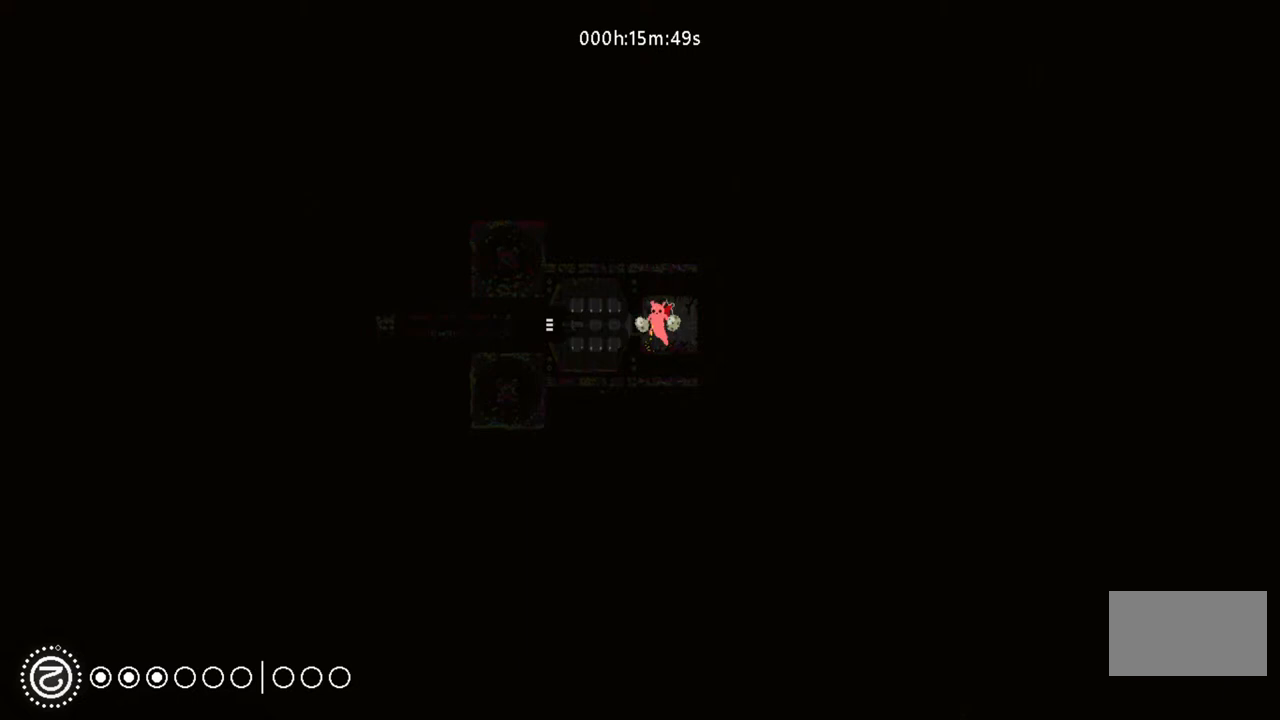
{"keys": [], "events": []}
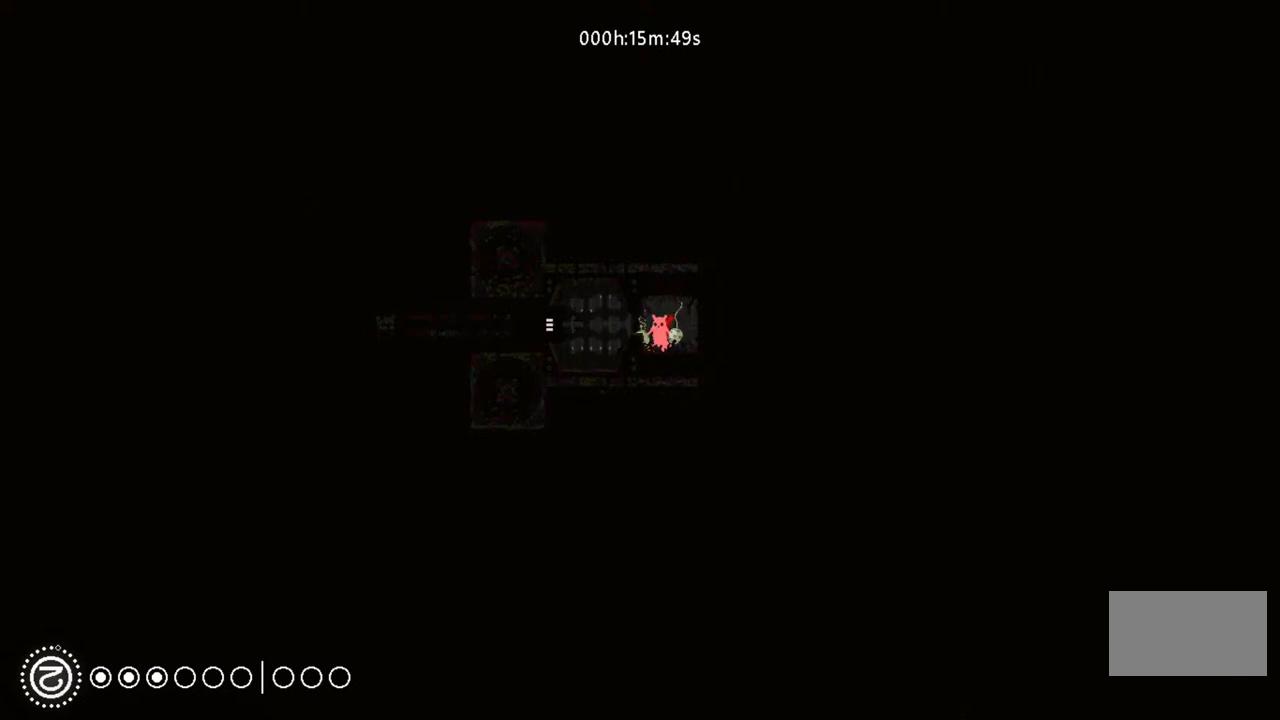
{"keys": ["l"], "events": [[117, "l", "down"]]}
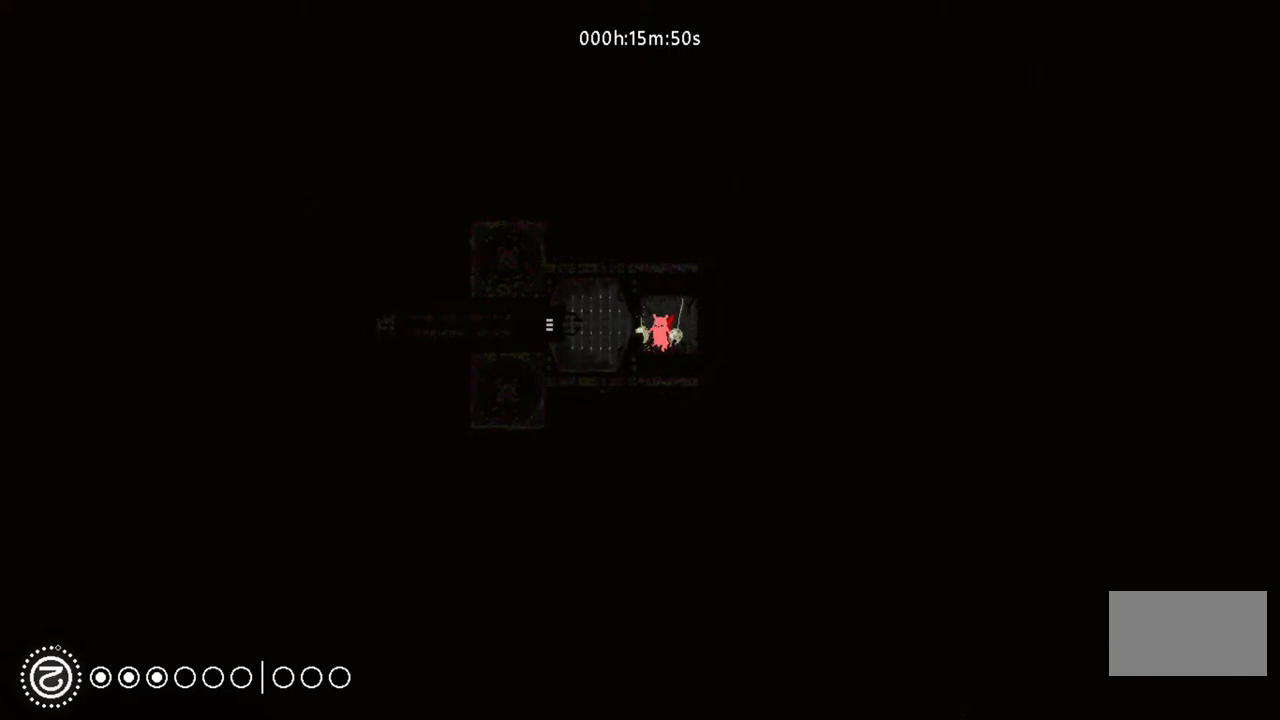
{"keys": ["l"], "events": []}
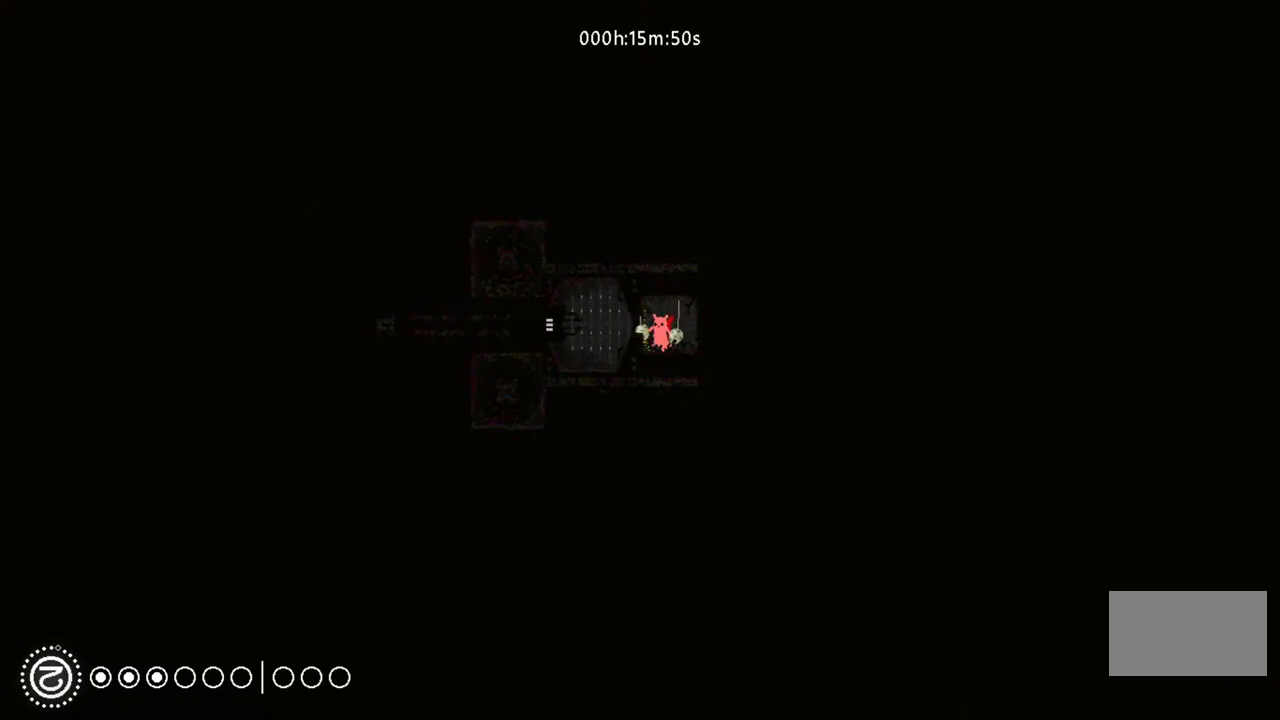
{"keys": ["l"], "events": []}
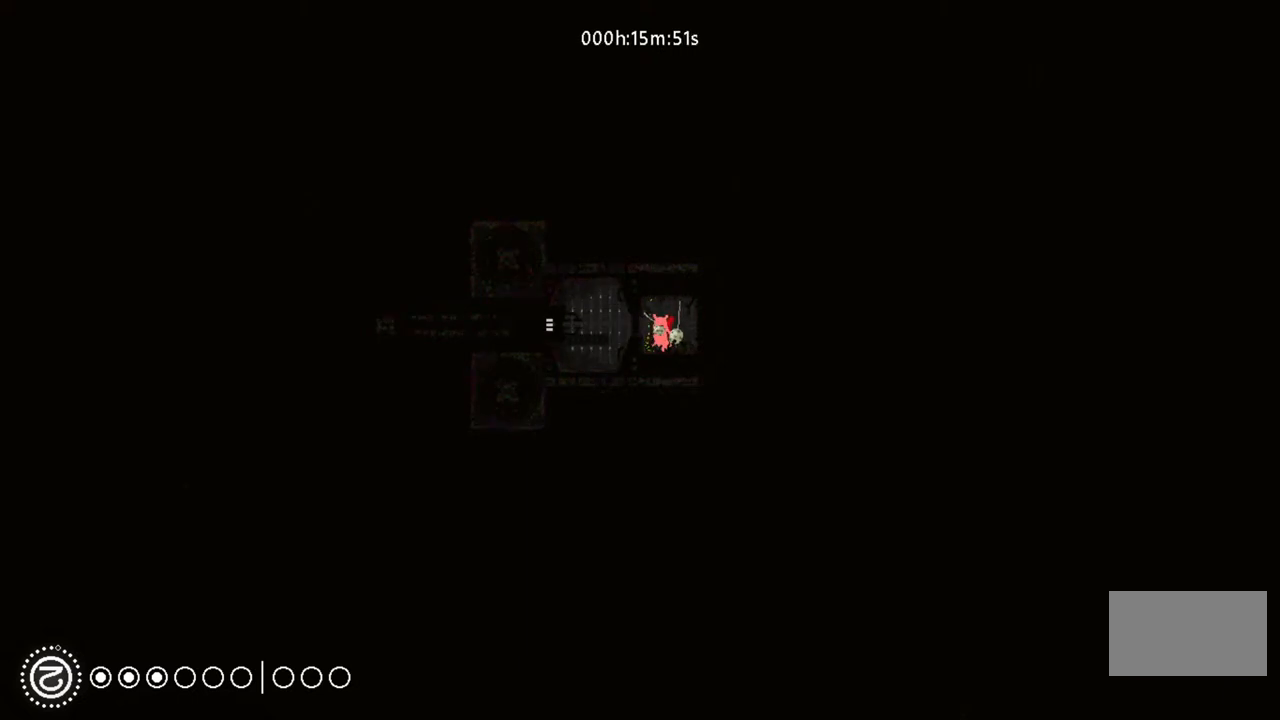
{"keys": ["l"], "events": []}
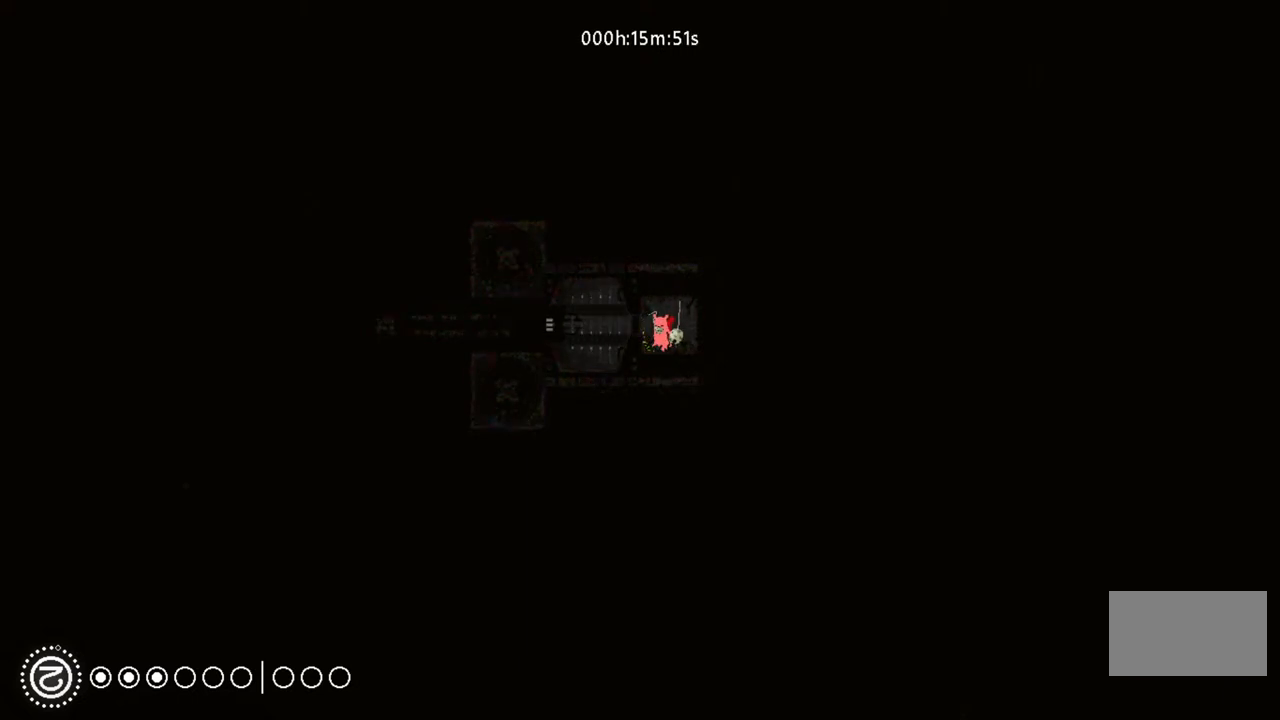
{"keys": ["l"], "events": []}
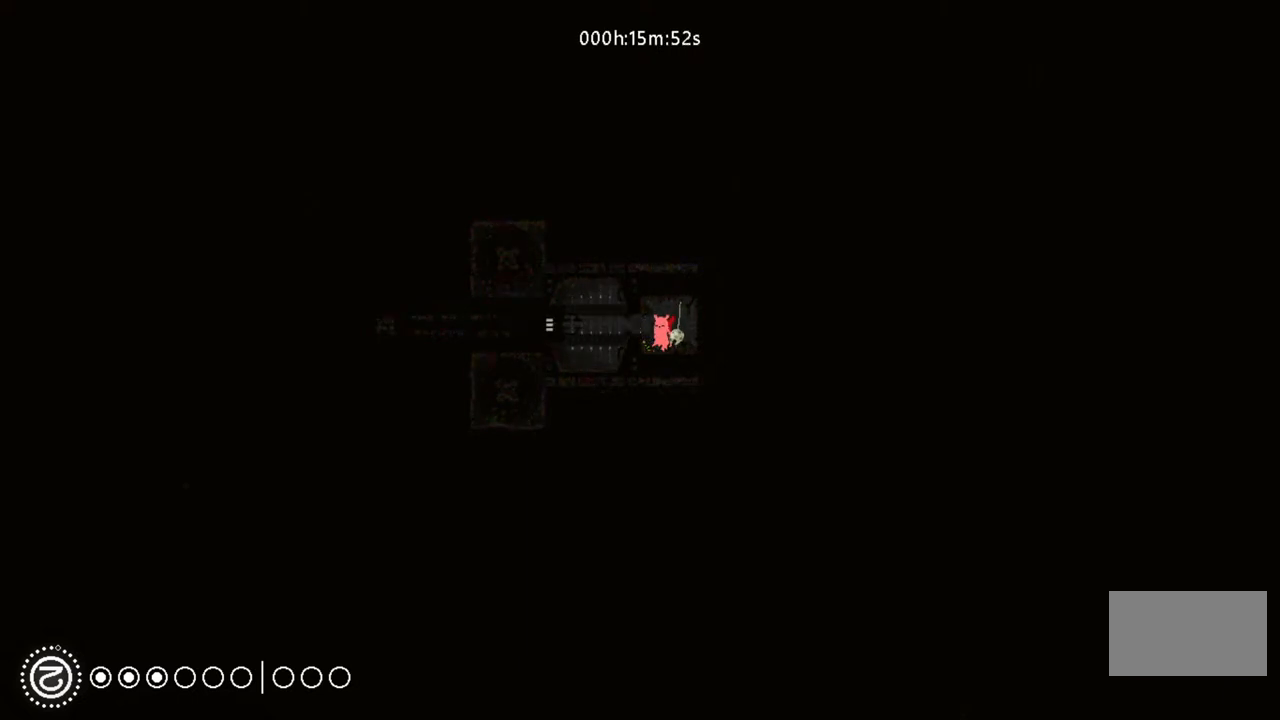
{"keys": ["left"], "events": [[150, "left", "down"], [183, "l", "up"]]}
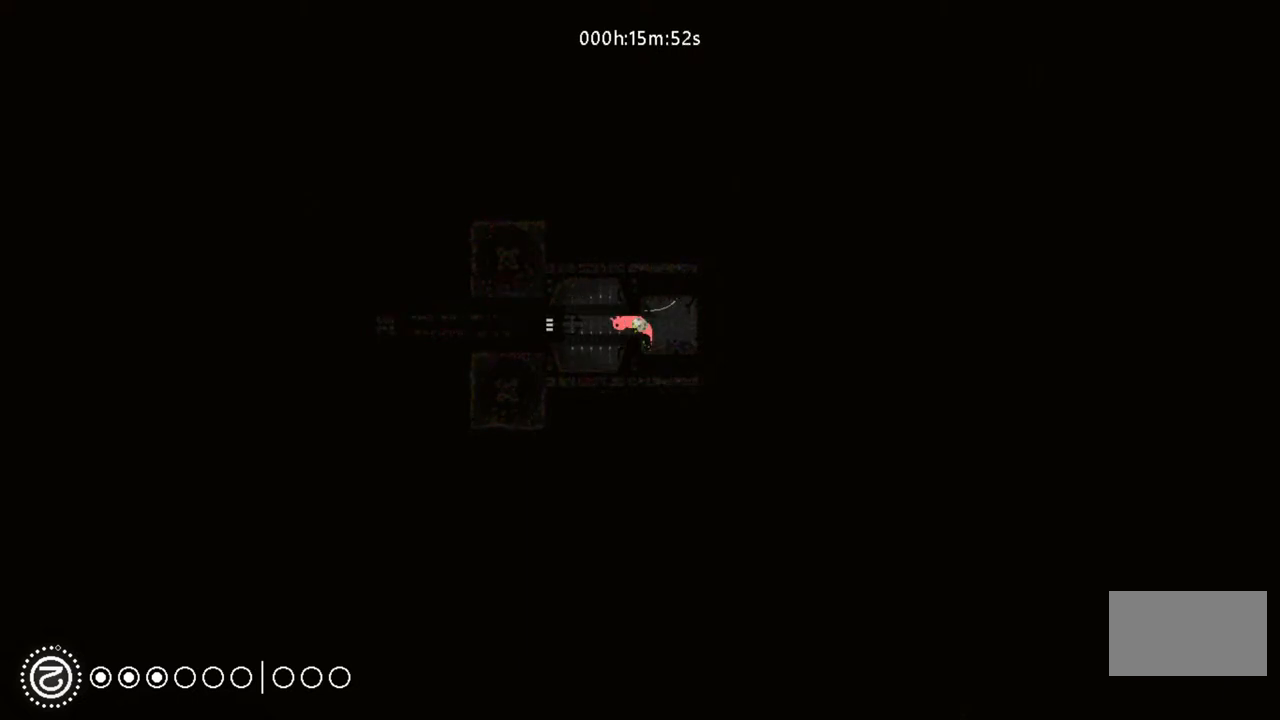
{"keys": ["left"], "events": []}
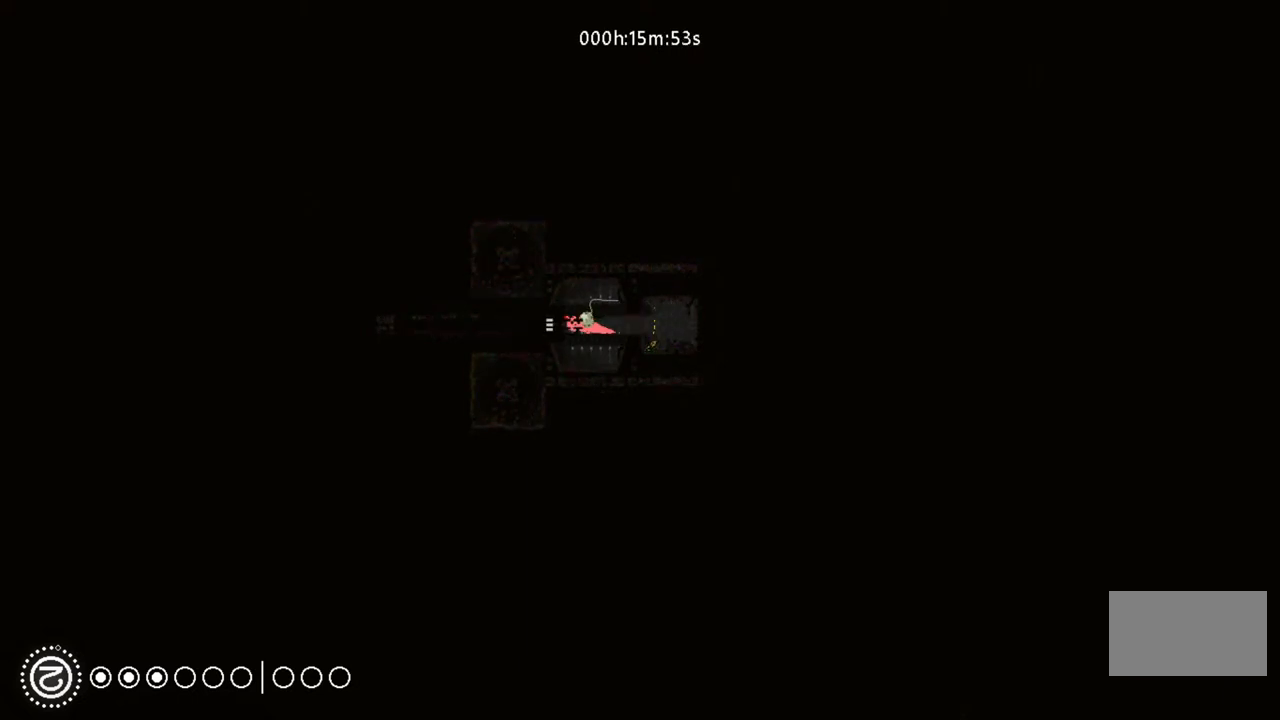
{"keys": ["left"], "events": [[33, "i", "down"], [133, "i", "up"]]}
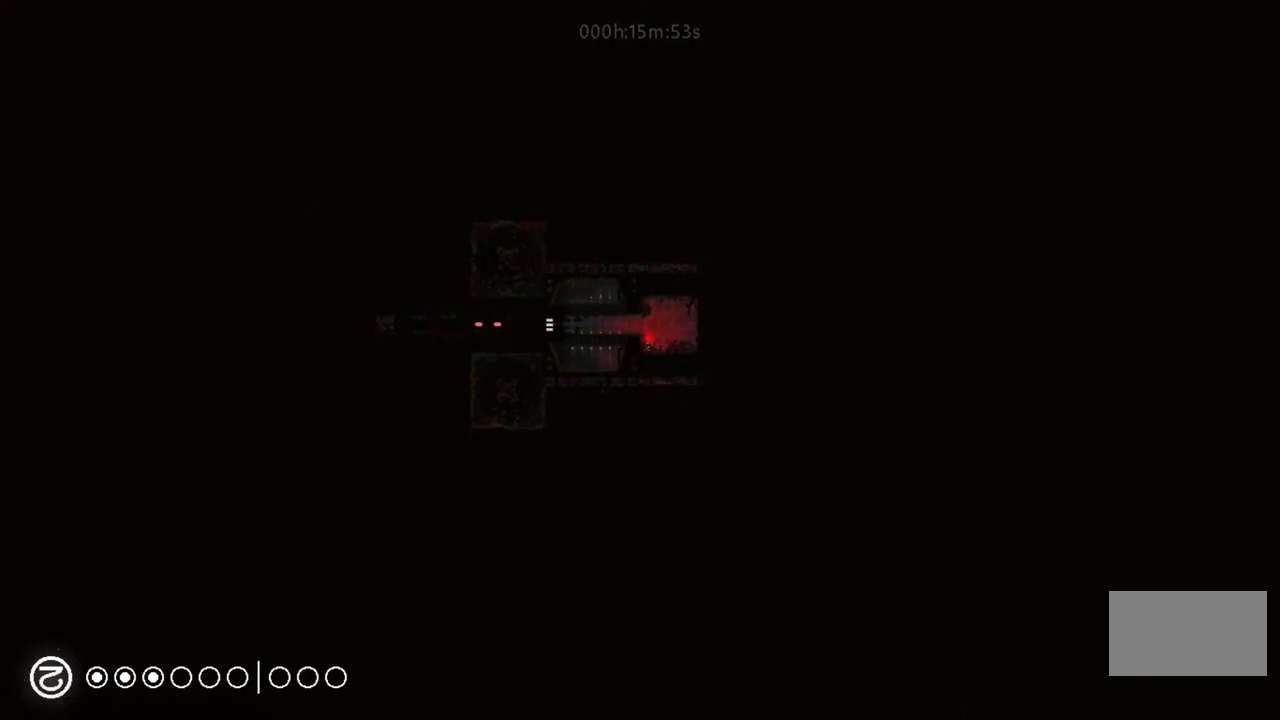
{"keys": ["left"], "events": []}
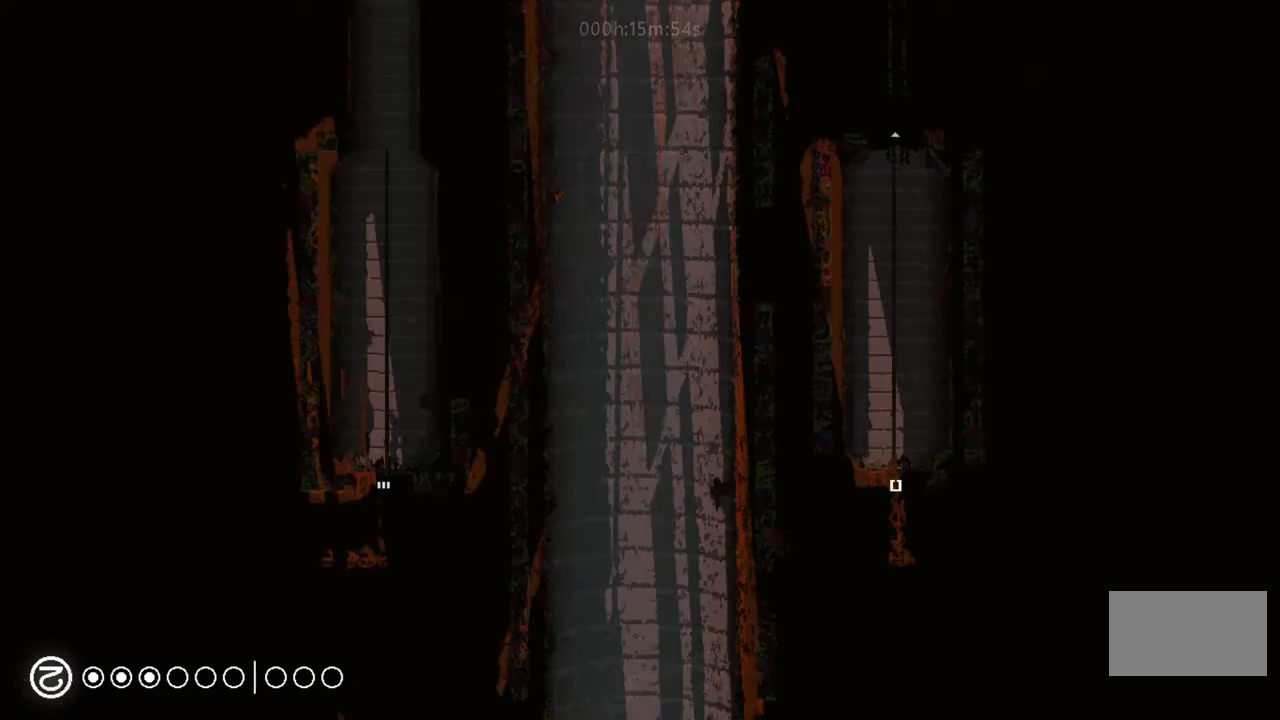
{"keys": ["left"], "events": []}
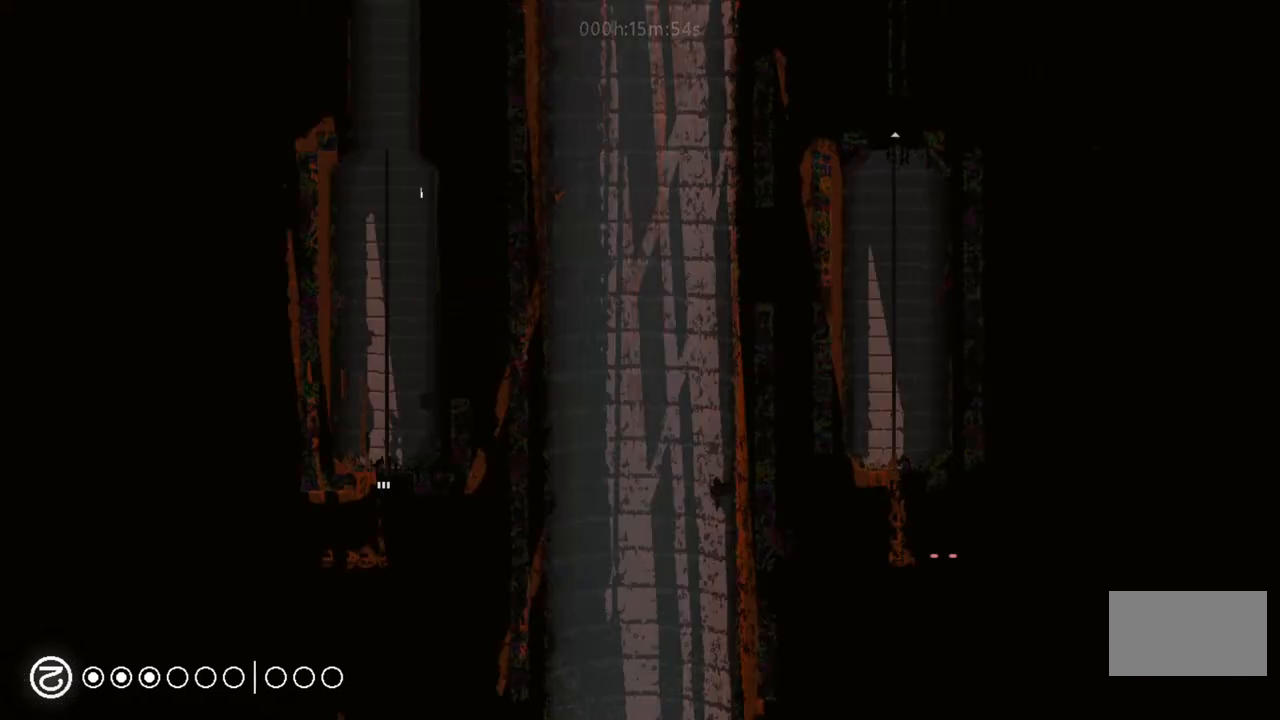
{"keys": ["i", "up"], "events": [[333, "i", "down"], [333, "left", "up"], [333, "up", "down"]]}
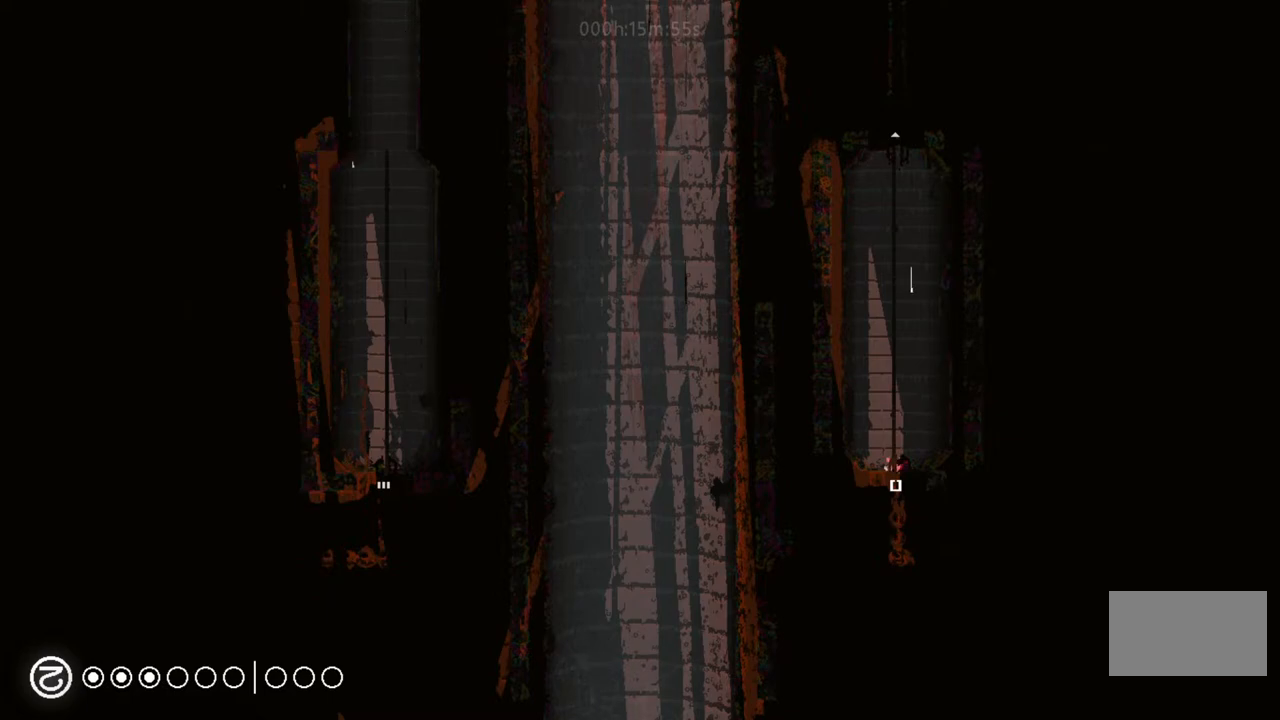
{"keys": ["up"], "events": [[17, "i", "up"]]}
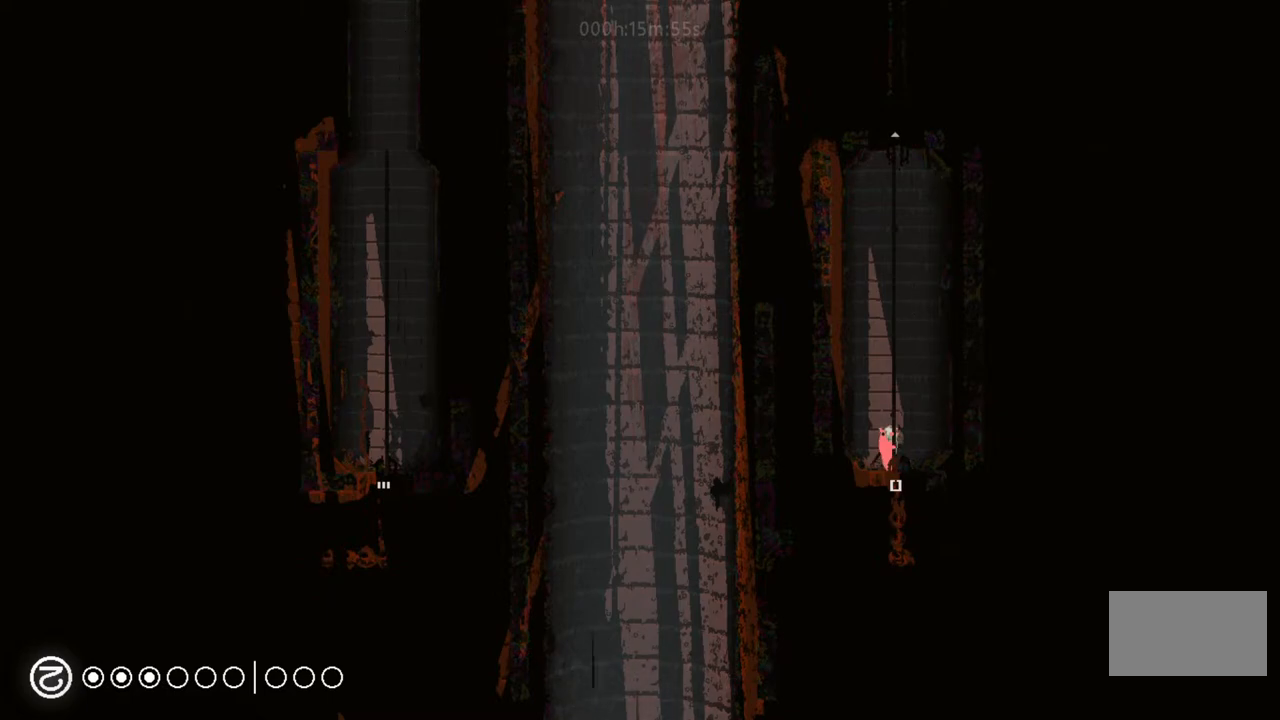
{"keys": [], "events": [[133, "up", "up"], [200, "i", "down"], [250, "i", "up"], [333, "right", "down"], [483, "right", "up"]]}
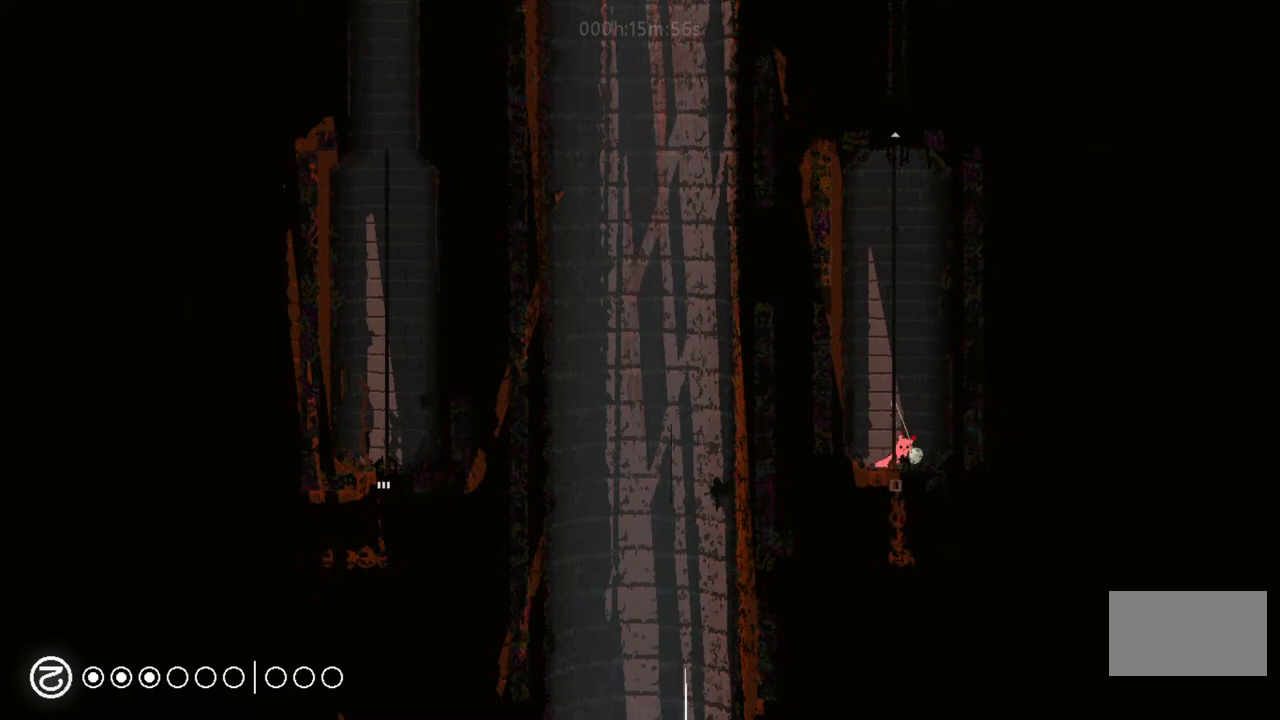
{"keys": ["up"], "events": [[17, "l", "down"], [133, "l", "up"], [350, "i", "down"], [350, "left", "down"], [417, "up", "down"], [467, "left", "up"], [483, "i", "up"]]}
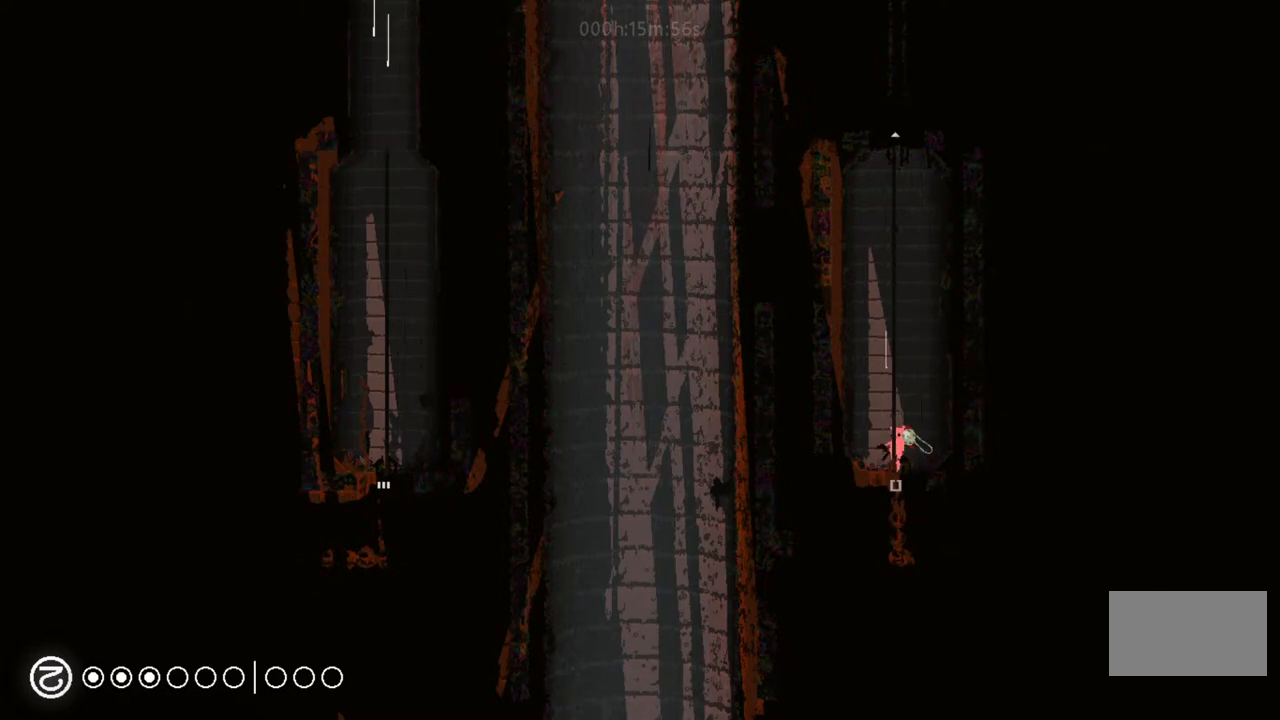
{"keys": ["up"], "events": []}
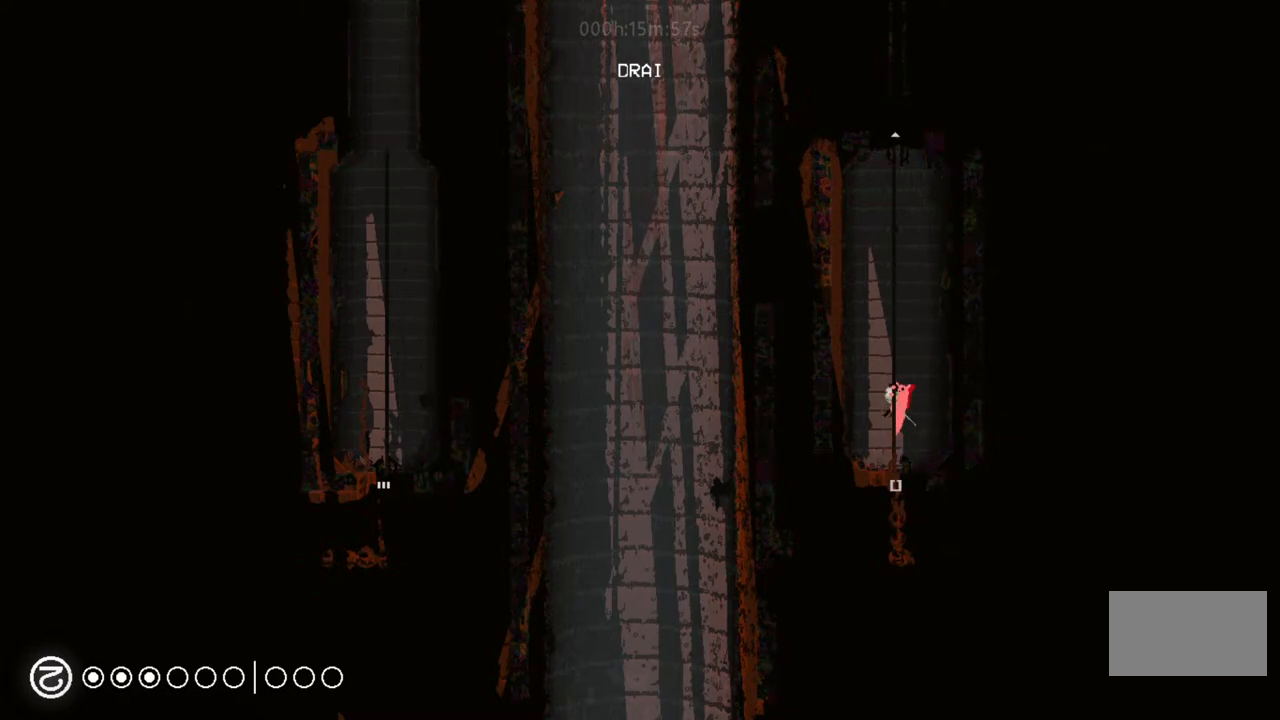
{"keys": ["up"], "events": [[150, "i", "down"], [217, "i", "up"], [267, "left", "down"], [283, "i", "down"], [333, "left", "up"], [350, "i", "up"], [417, "i", "down"], [500, "i", "up"]]}